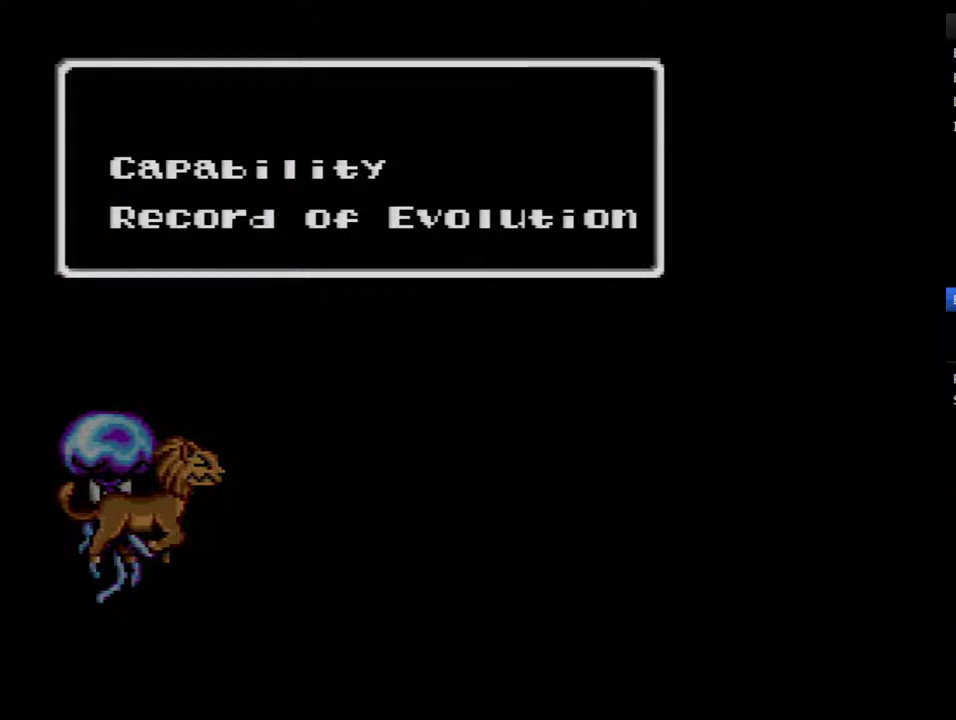
Gameplay with a controller (Nintendo layout); each line is a JSON object with the inputs held at the frame after it. "events" lists button and stick changes between this image and that frame as [ms after this image, input, new state], when the widget could be followed in between. Not read: L3 R3.
{"buttons": [], "events": [[400, "DPAD_RIGHT", "down"], [467, "DPAD_RIGHT", "up"]]}
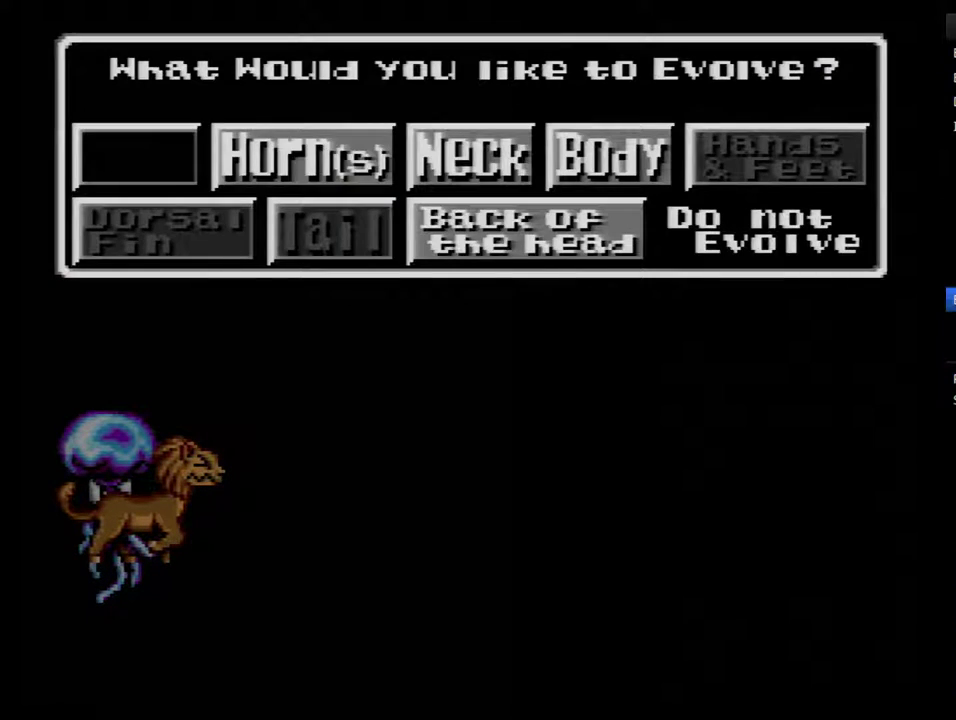
{"buttons": [], "events": [[33, "DPAD_RIGHT", "down"], [117, "DPAD_RIGHT", "up"], [183, "DPAD_RIGHT", "down"], [250, "DPAD_RIGHT", "up"]]}
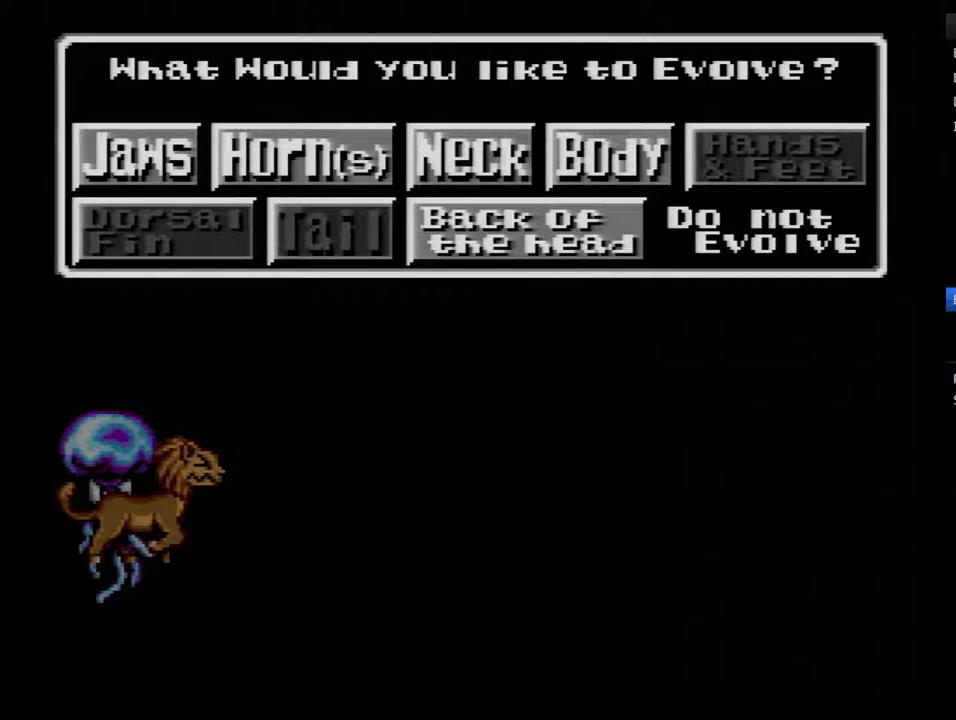
{"buttons": [], "events": [[100, "DPAD_DOWN", "down"], [217, "DPAD_DOWN", "up"]]}
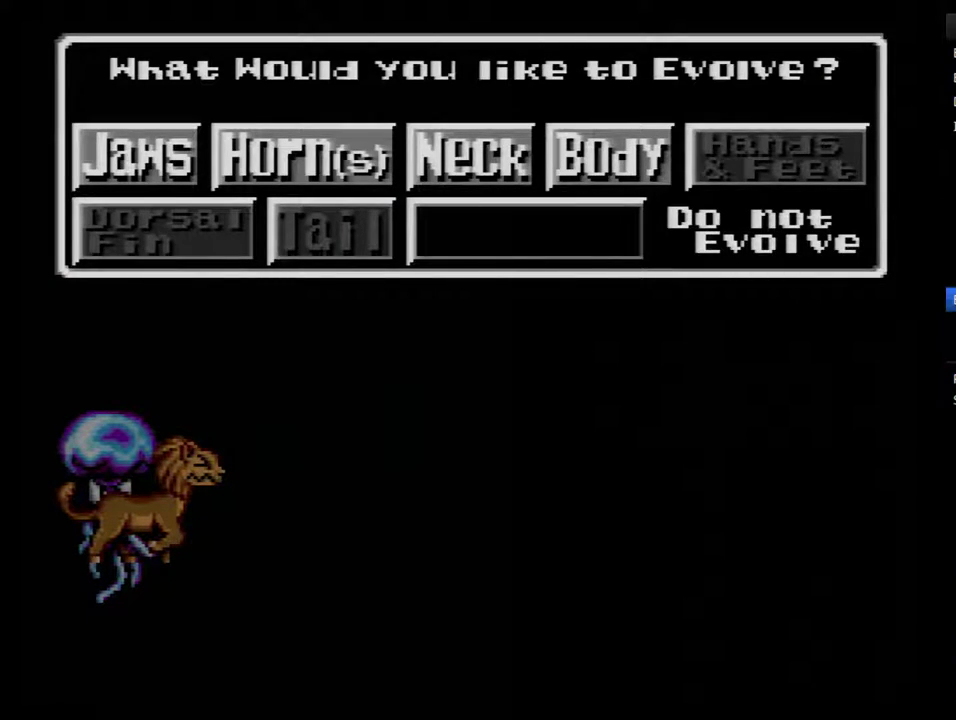
{"buttons": [], "events": [[83, "B", "down"], [150, "B", "up"]]}
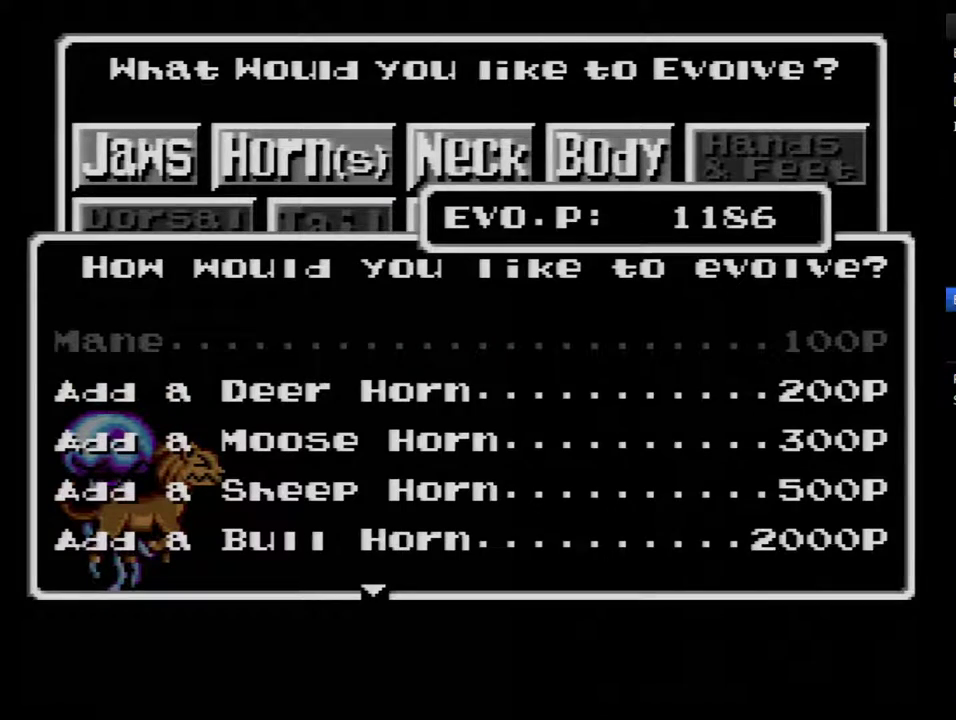
{"buttons": []}
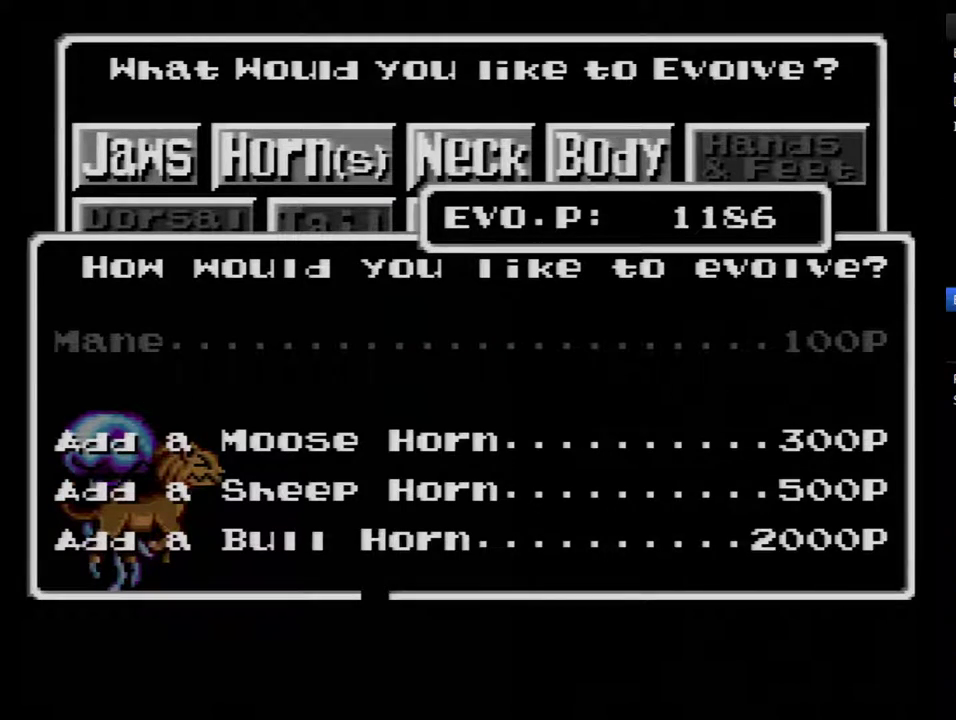
{"buttons": []}
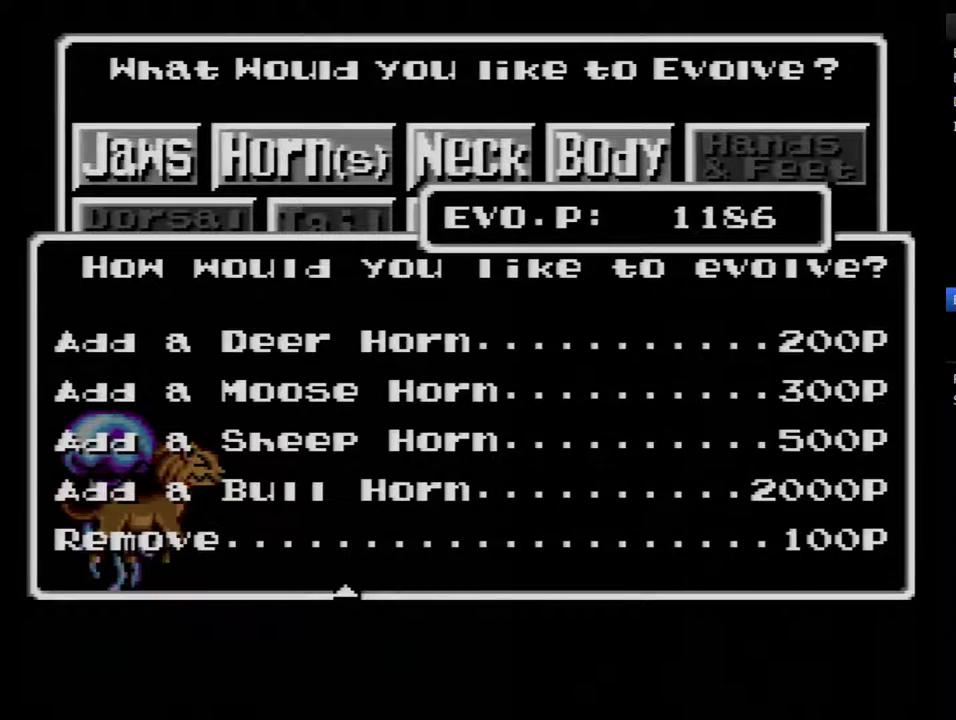
{"buttons": [], "events": [[50, "DPAD_DOWN", "down"], [117, "DPAD_DOWN", "up"]]}
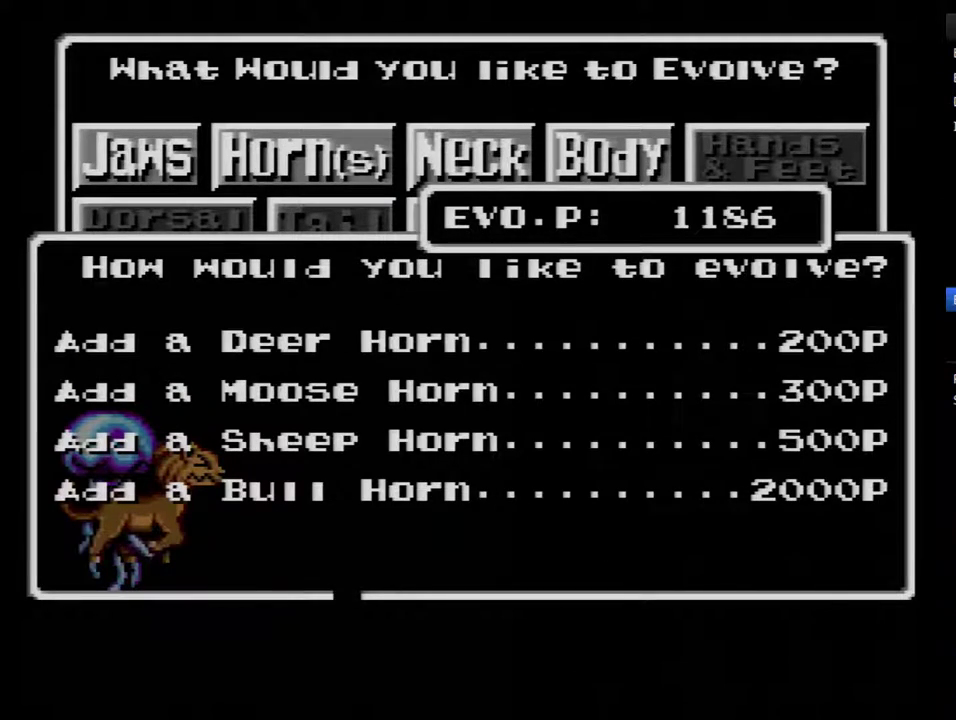
{"buttons": [], "events": [[117, "B", "down"], [167, "B", "up"], [233, "B", "down"], [300, "B", "up"], [367, "B", "down"], [450, "B", "up"]]}
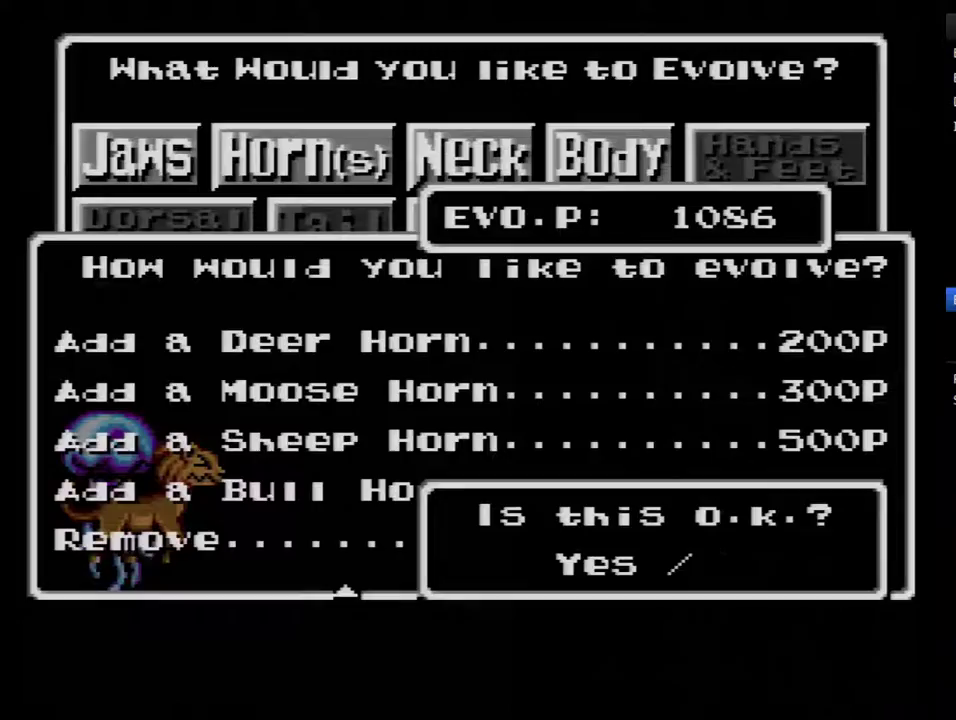
{"buttons": ["B"], "events": [[17, "B", "down"], [83, "B", "up"], [133, "B", "down"], [350, "B", "up"], [417, "B", "down"]]}
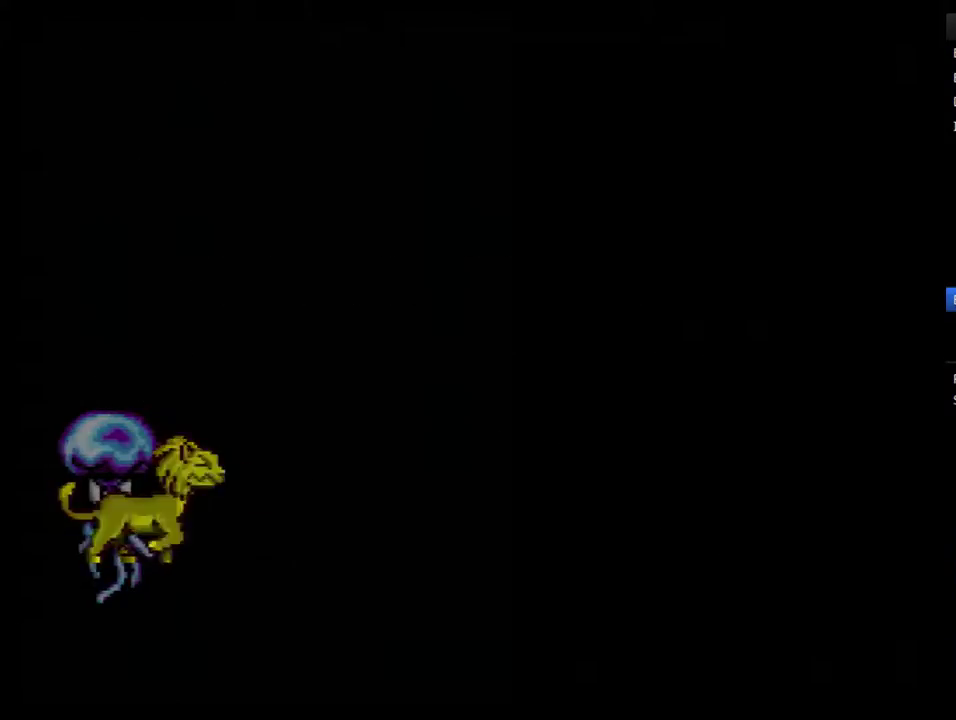
{"buttons": [], "events": [[17, "B", "up"]]}
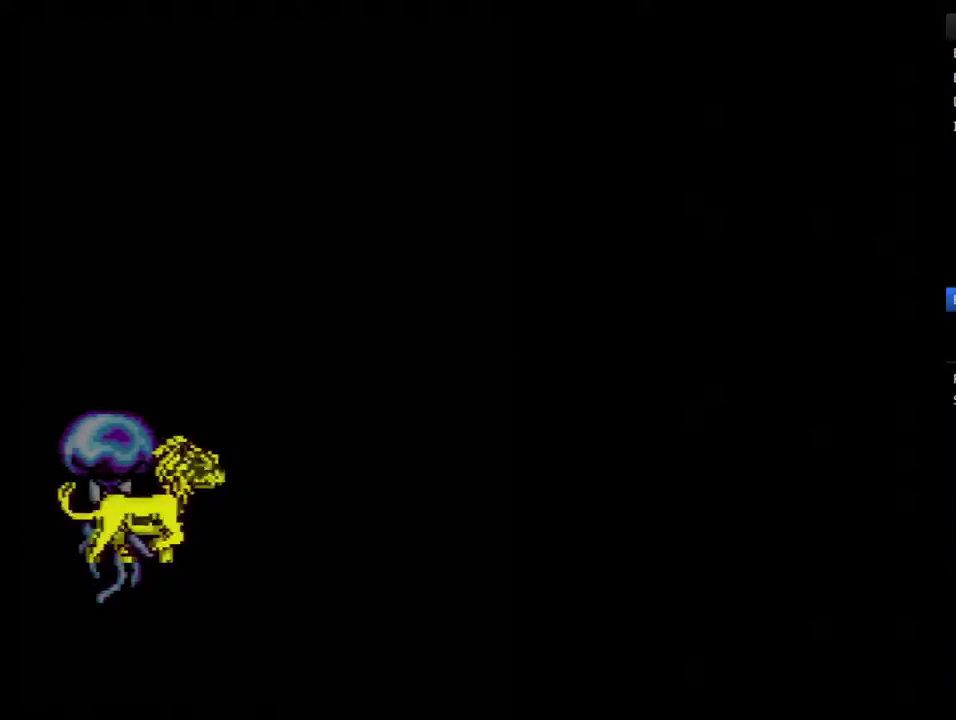
{"buttons": ["A"], "events": [[17, "A", "down"], [100, "A", "up"], [167, "A", "down"], [233, "A", "up"], [317, "A", "down"], [383, "A", "up"], [450, "A", "down"]]}
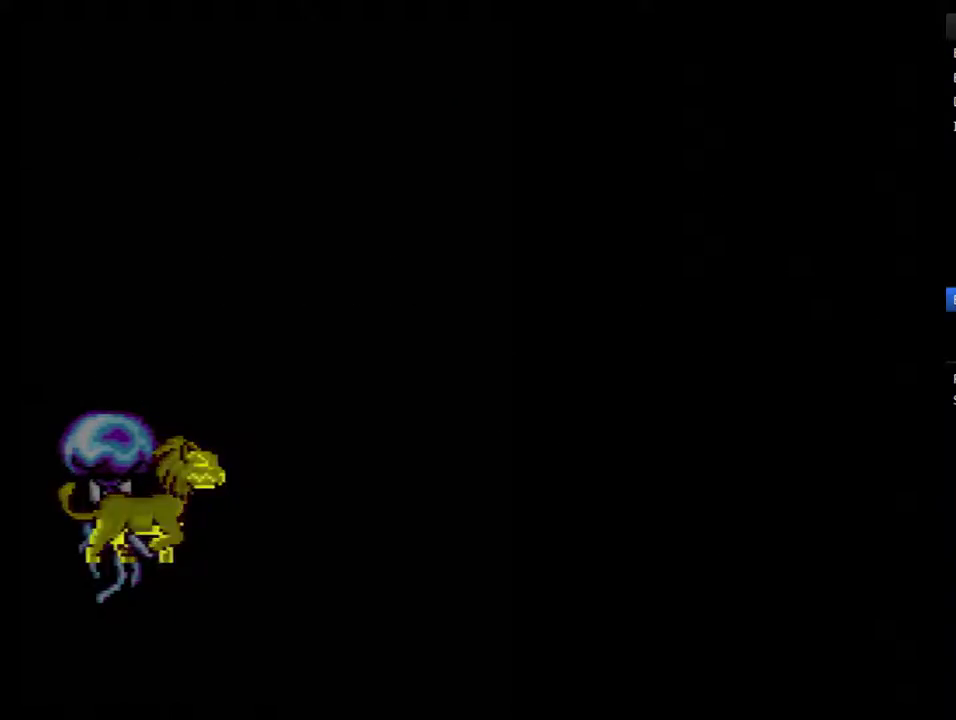
{"buttons": [], "events": [[33, "A", "up"], [100, "A", "down"], [167, "A", "up"], [233, "A", "down"], [283, "A", "up"], [383, "A", "down"], [450, "A", "up"]]}
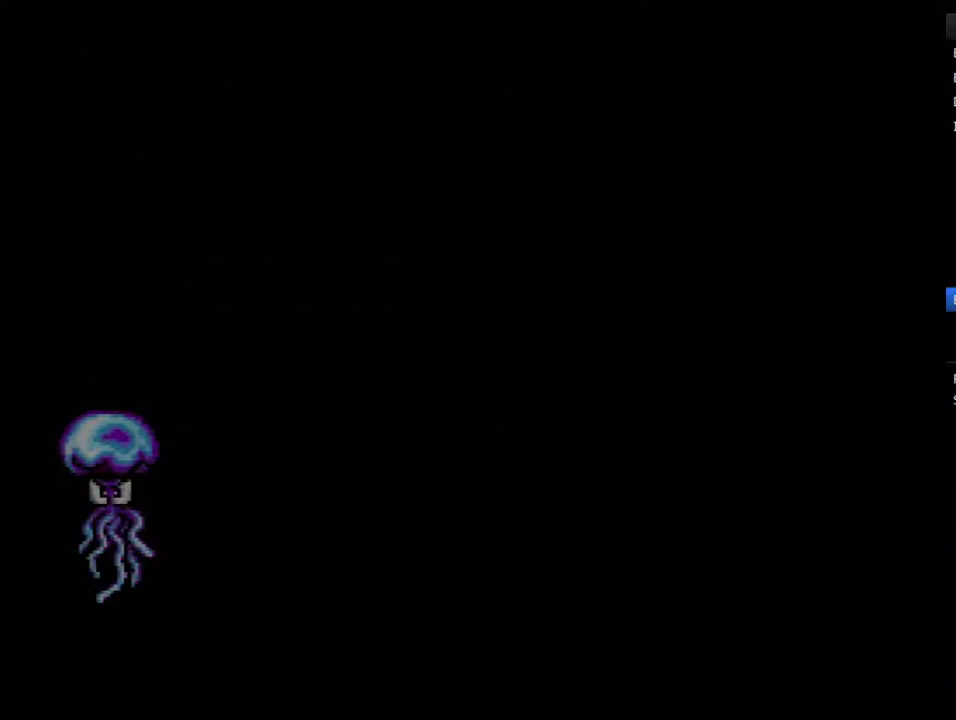
{"buttons": ["A"], "events": [[33, "A", "down"], [100, "A", "up"], [167, "A", "down"], [217, "A", "up"], [317, "A", "down"], [383, "A", "up"], [450, "A", "down"]]}
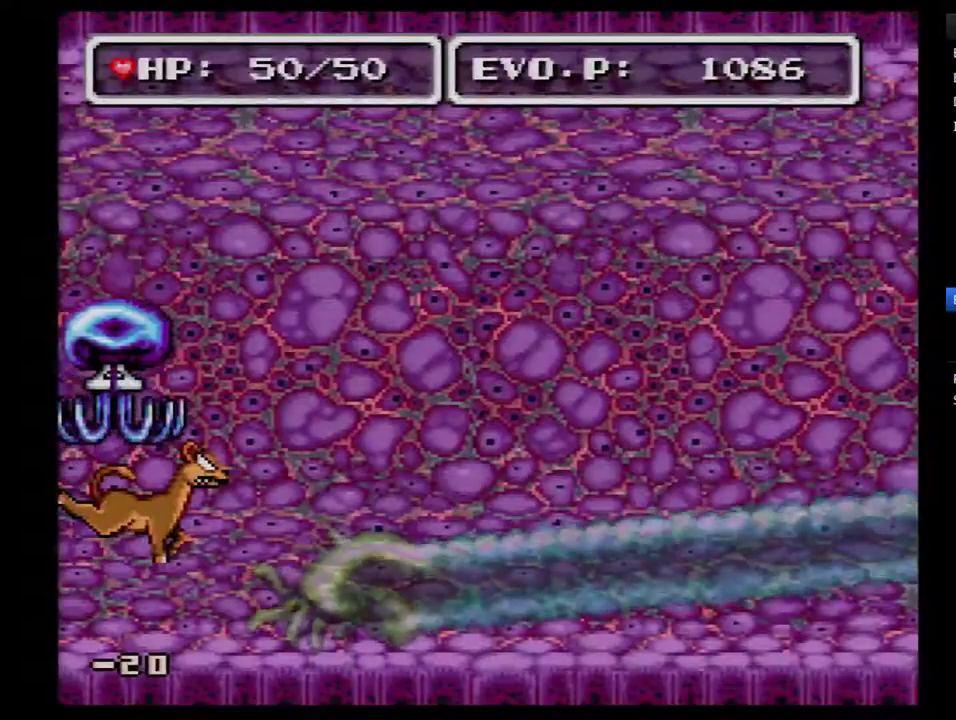
{"buttons": [], "events": [[33, "A", "up"], [100, "A", "down"], [167, "A", "up"], [250, "A", "down"], [500, "A", "up"]]}
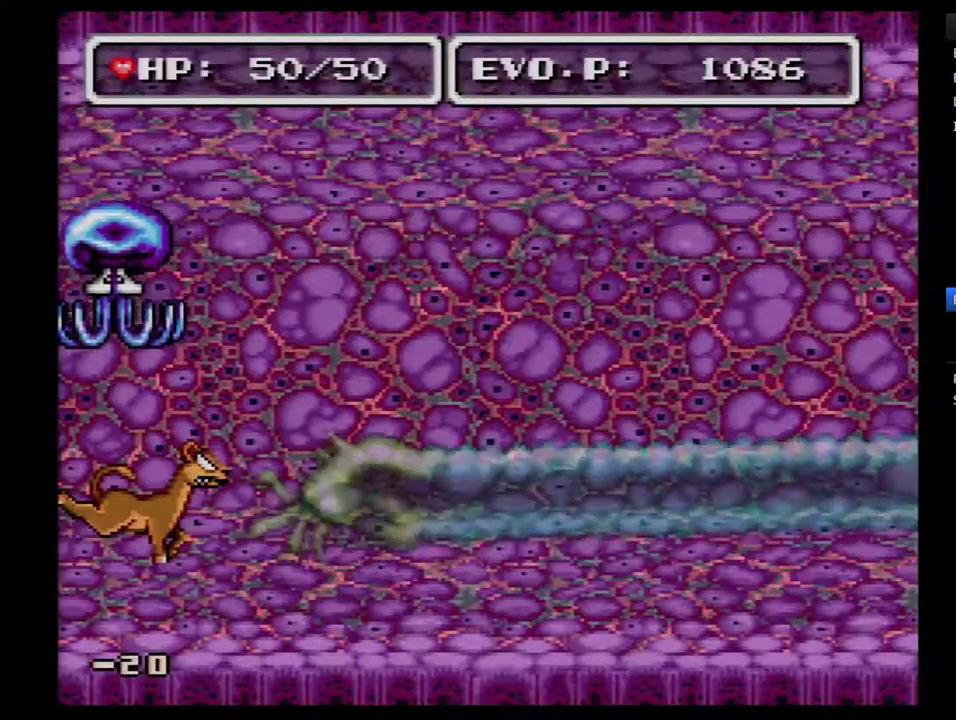
{"buttons": ["A"], "events": [[67, "A", "down"], [133, "A", "up"], [200, "A", "down"], [450, "A", "up"], [500, "A", "down"]]}
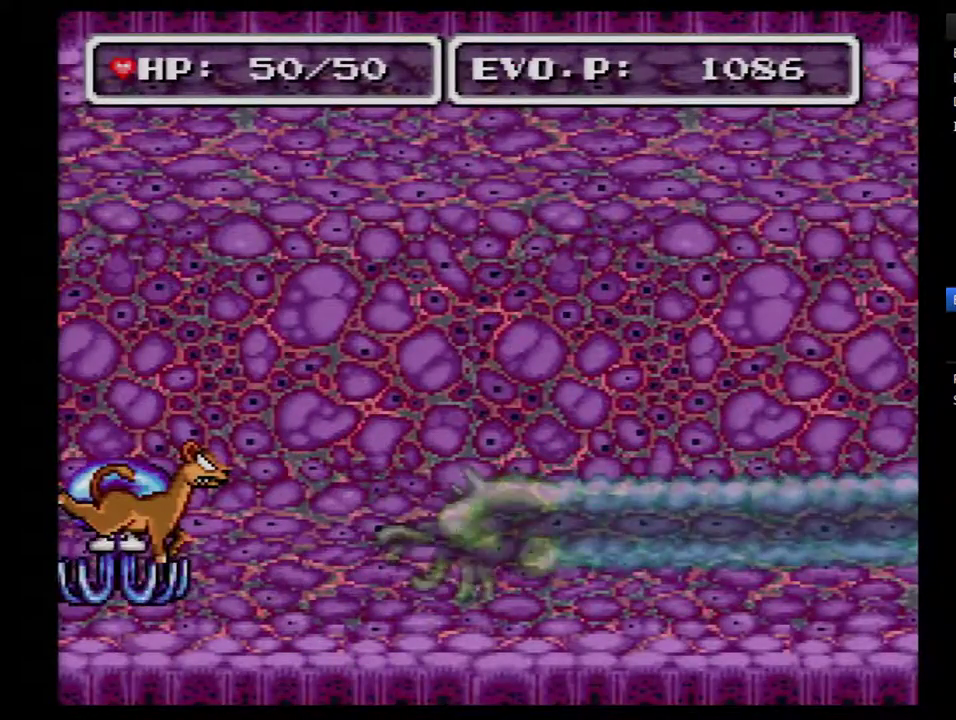
{"buttons": ["A"], "events": [[250, "A", "up"], [317, "A", "down"]]}
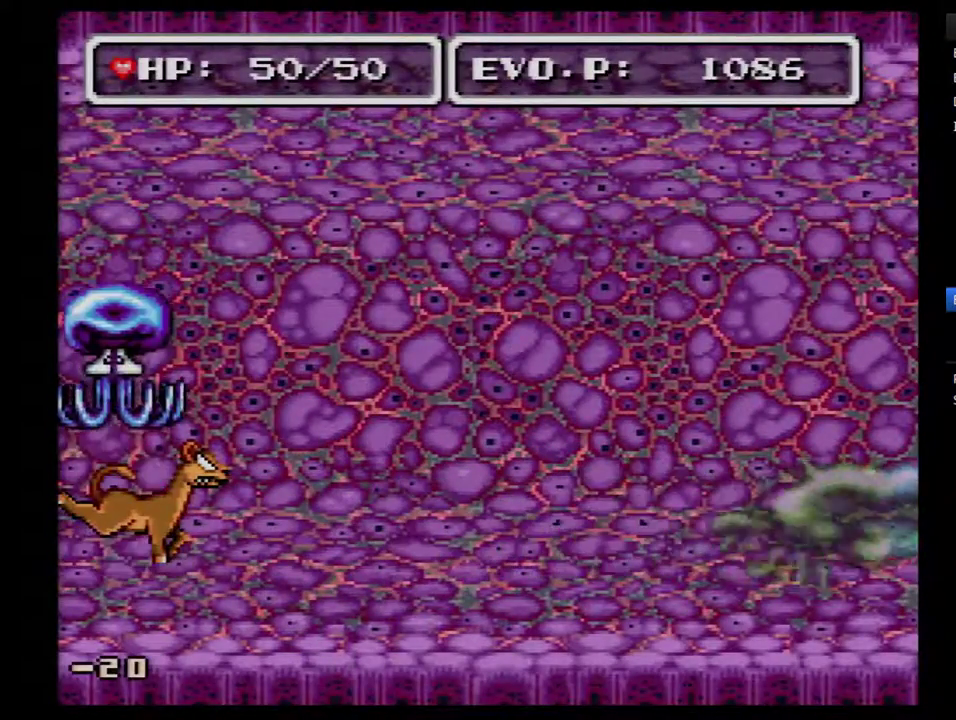
{"buttons": ["A"], "events": [[100, "A", "up"], [167, "A", "down"], [250, "A", "up"], [317, "A", "down"]]}
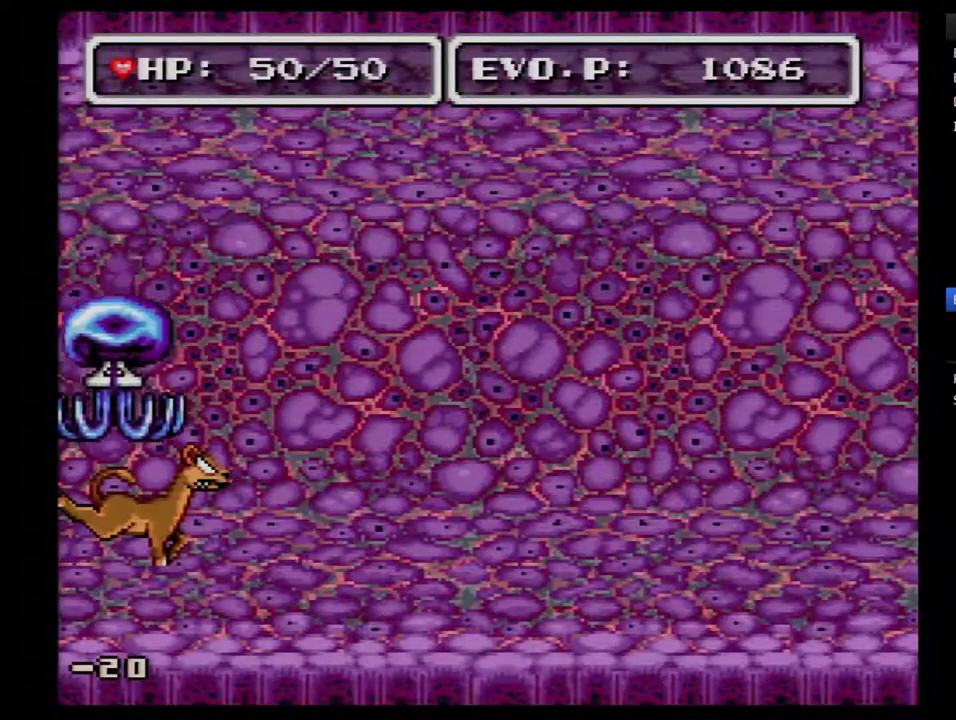
{"buttons": ["A"], "events": [[100, "A", "up"], [167, "A", "down"], [417, "A", "up"], [467, "A", "down"]]}
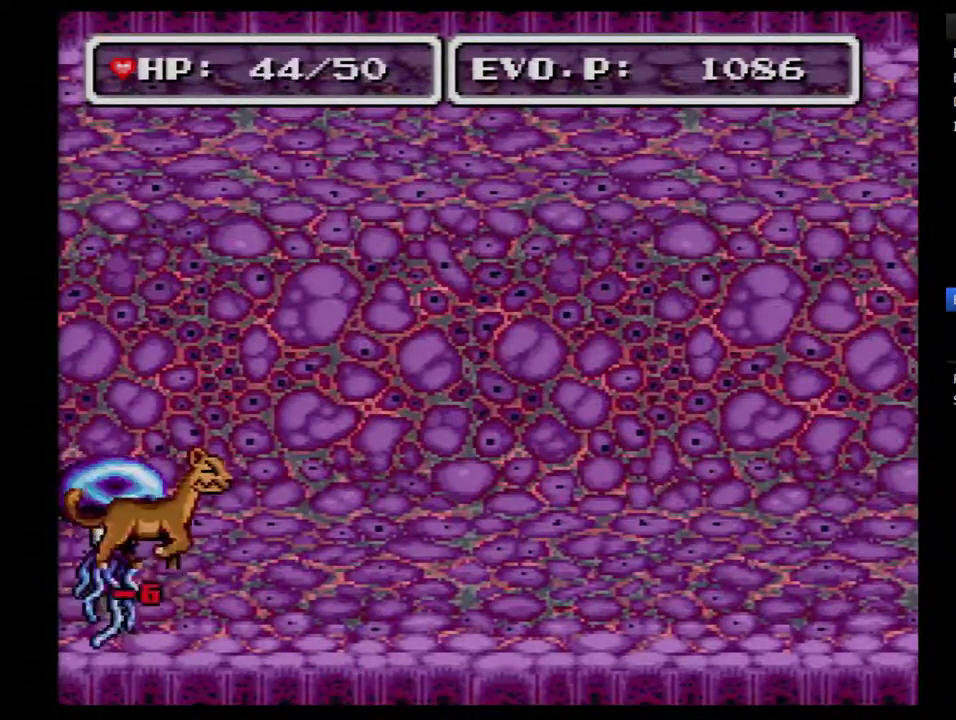
{"buttons": ["A"], "events": [[67, "A", "up"], [133, "A", "down"], [233, "A", "up"], [283, "A", "down"], [383, "A", "up"], [450, "A", "down"]]}
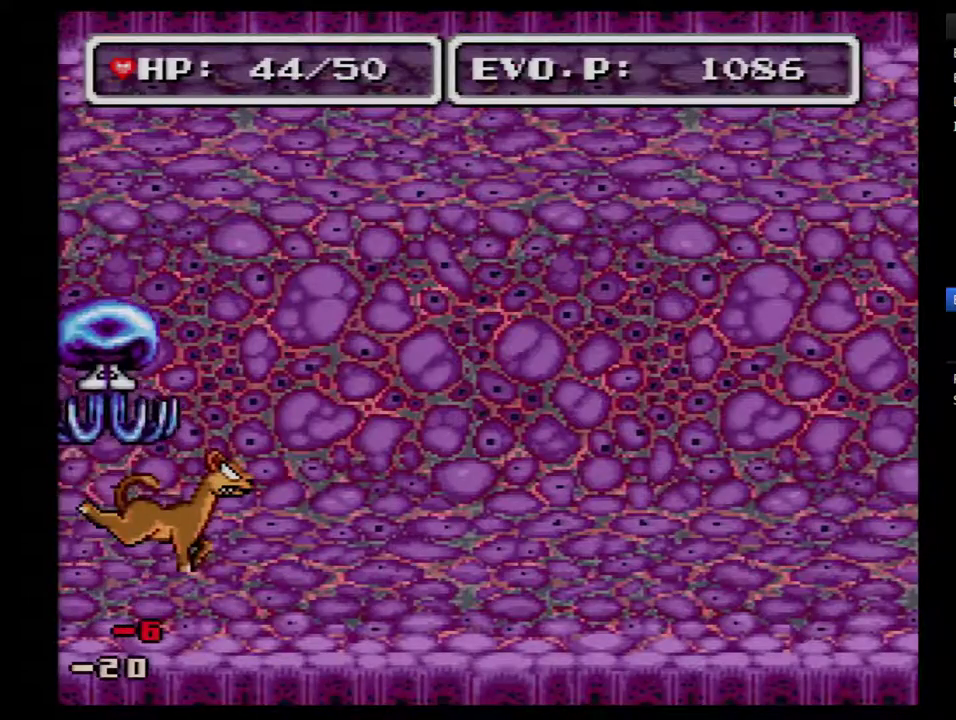
{"buttons": [], "events": [[33, "A", "up"], [100, "A", "down"], [200, "A", "up"], [250, "A", "down"], [350, "A", "up"], [417, "A", "down"], [500, "A", "up"]]}
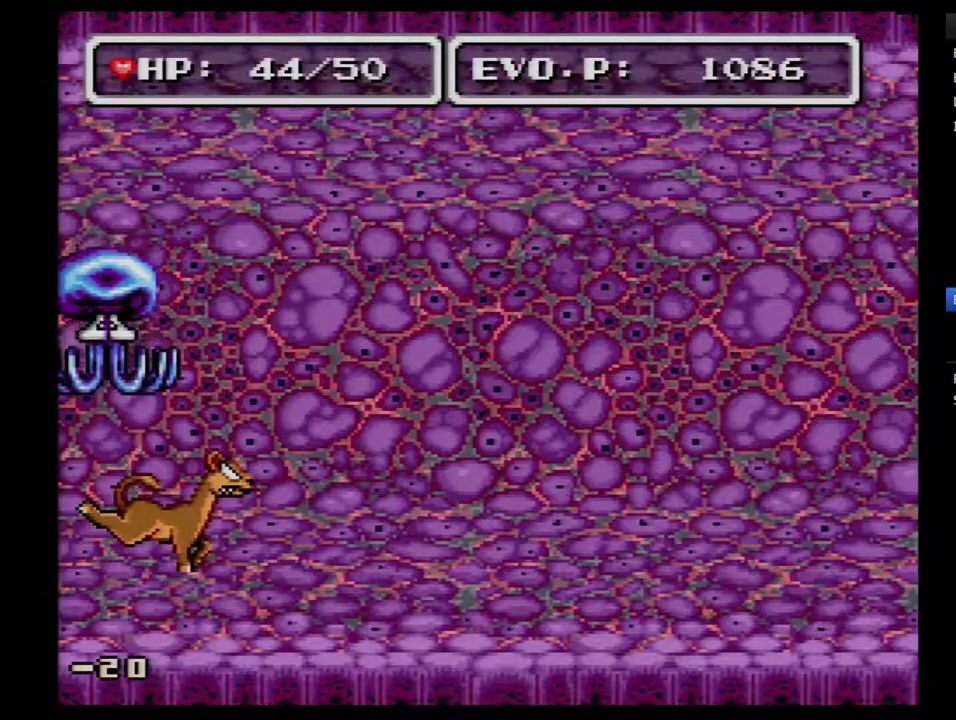
{"buttons": [], "events": [[67, "A", "down"], [200, "A", "up"], [250, "A", "down"], [317, "A", "up"], [417, "A", "down"], [500, "A", "up"]]}
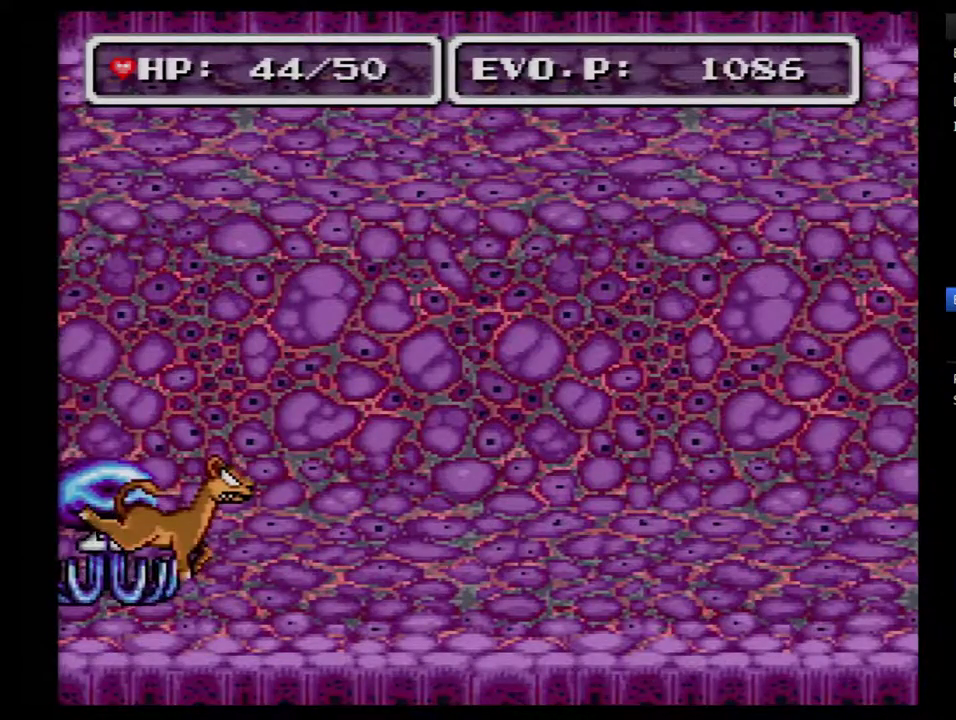
{"buttons": [], "events": [[67, "A", "down"], [167, "A", "up"], [217, "A", "down"], [317, "A", "up"], [383, "A", "down"], [467, "A", "up"]]}
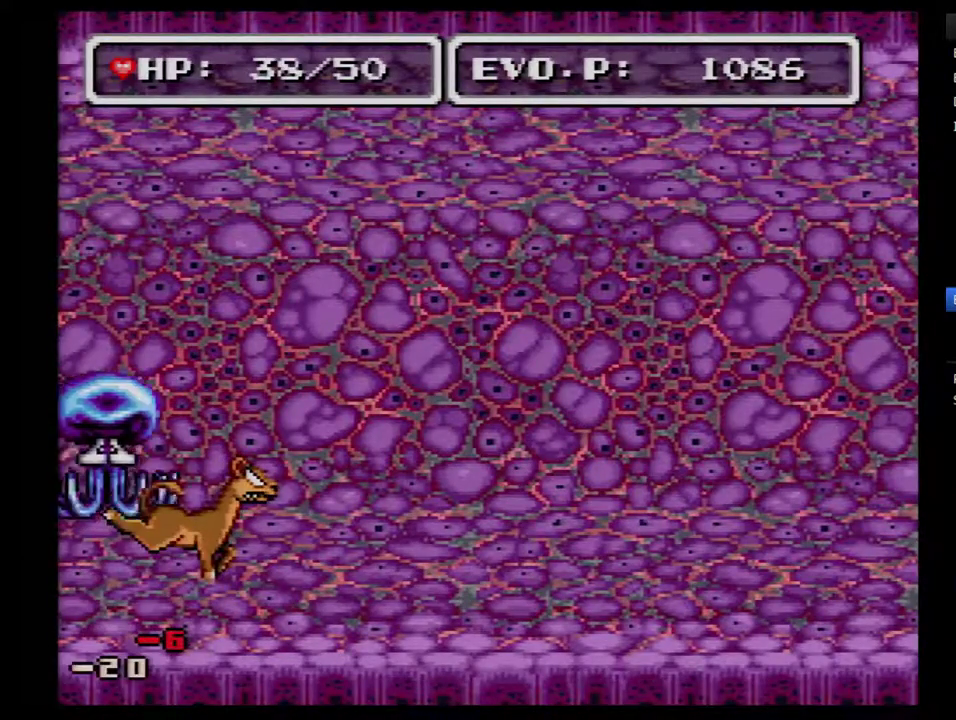
{"buttons": [], "events": [[33, "A", "down"], [283, "A", "up"], [350, "A", "down"], [467, "A", "up"]]}
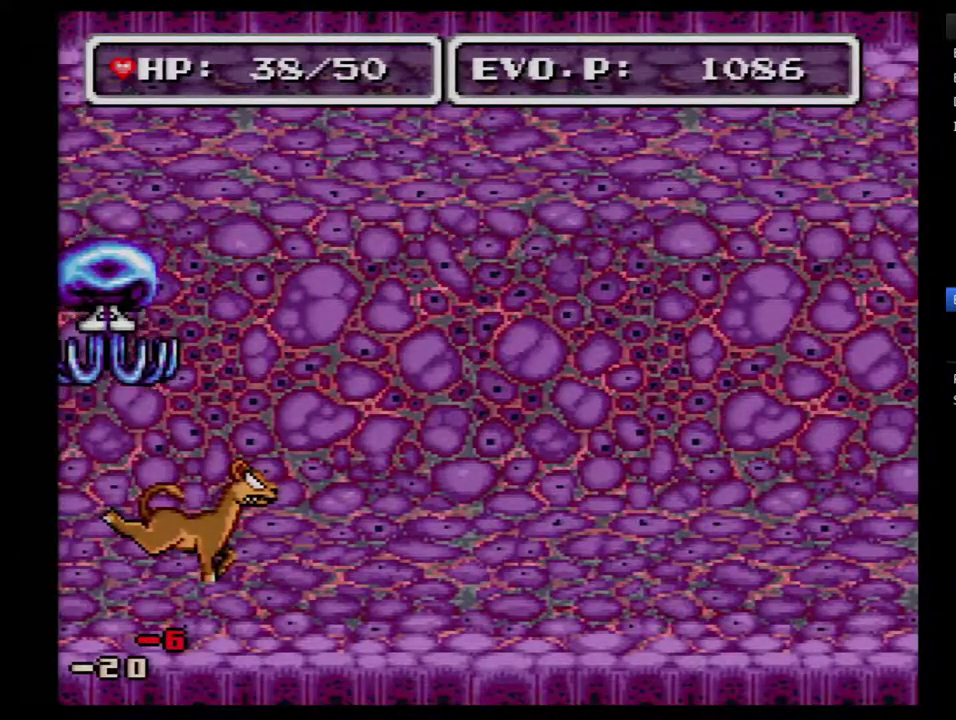
{"buttons": ["A"], "events": [[33, "A", "down"], [133, "A", "up"], [200, "A", "down"], [283, "A", "up"], [350, "A", "down"], [450, "A", "up"], [500, "A", "down"]]}
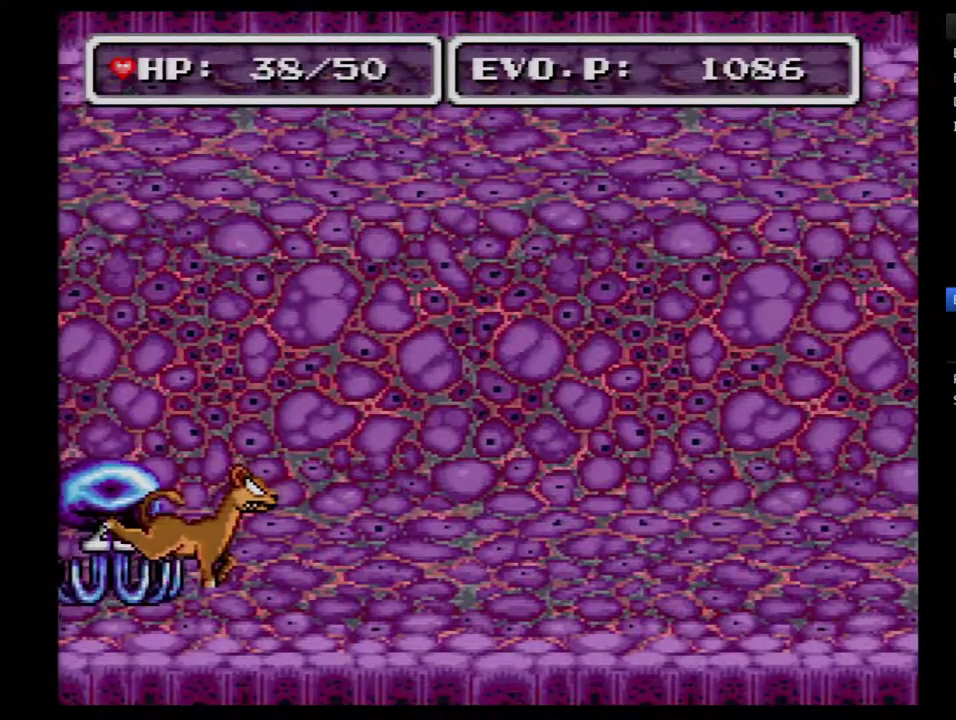
{"buttons": ["A"], "events": [[100, "A", "up"], [200, "A", "down"], [283, "A", "up"], [350, "A", "down"], [450, "A", "up"], [500, "A", "down"]]}
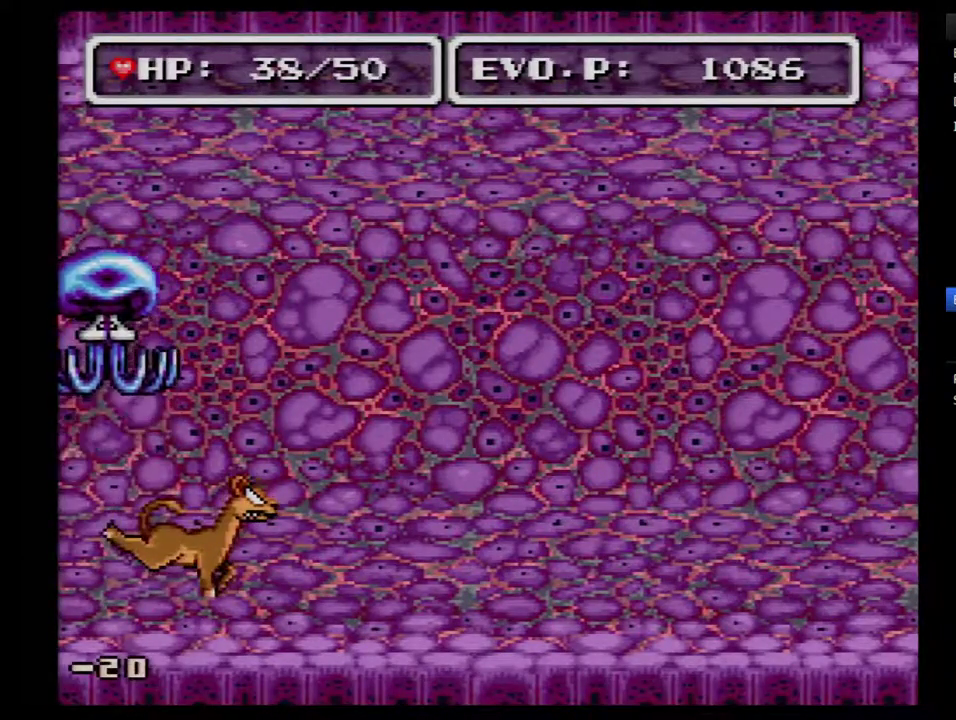
{"buttons": ["A"], "events": [[100, "A", "up"], [200, "A", "down"], [283, "A", "up"], [350, "A", "down"], [450, "A", "up"], [500, "A", "down"]]}
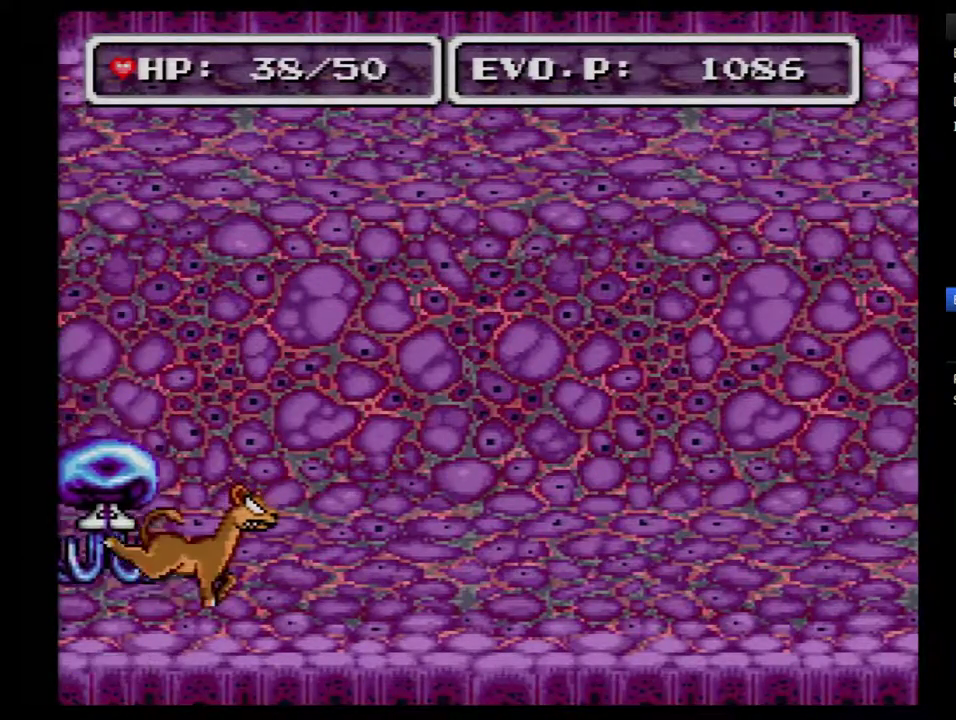
{"buttons": ["A"], "events": [[100, "A", "up"], [167, "A", "down"], [250, "A", "up"], [317, "A", "down"], [417, "A", "up"], [467, "A", "down"]]}
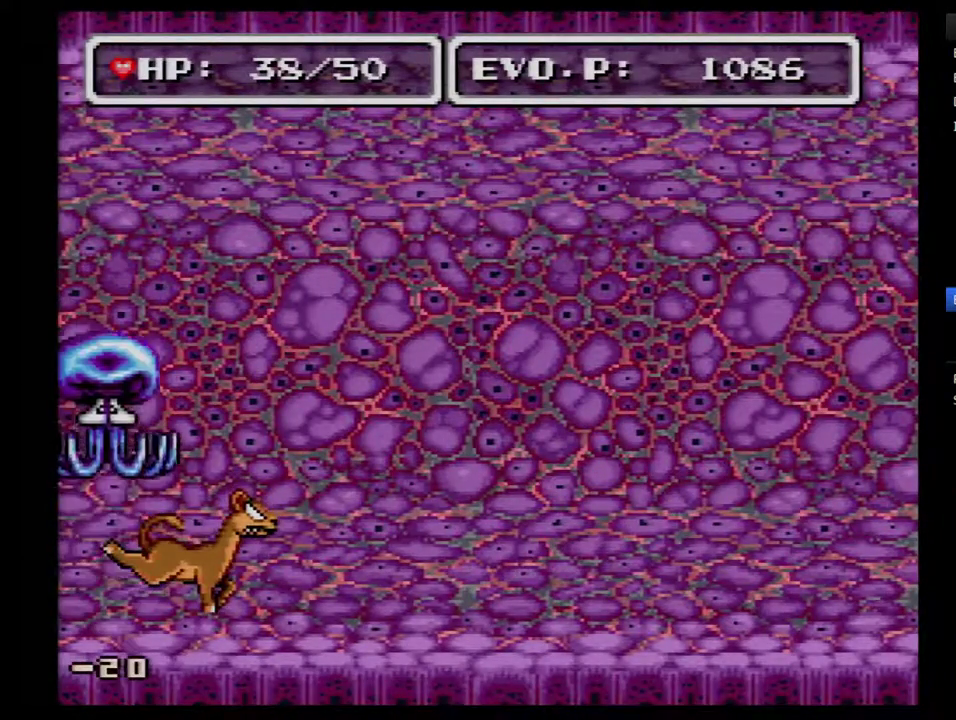
{"buttons": ["A"], "events": [[67, "A", "up"], [150, "A", "down"], [250, "A", "up"], [317, "A", "down"], [400, "A", "up"], [467, "A", "down"]]}